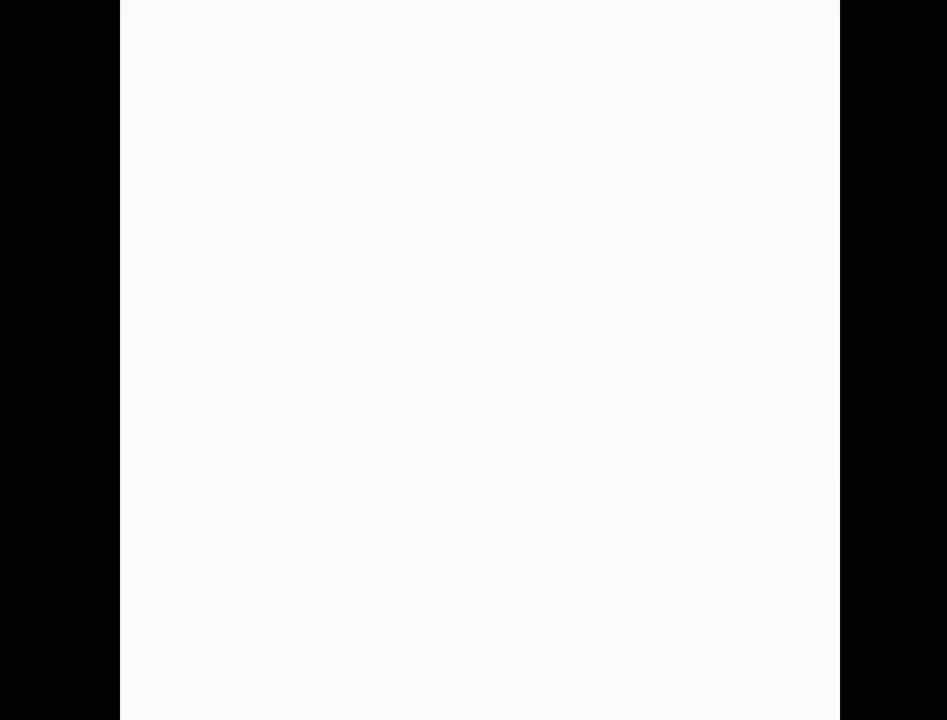
Gameplay with a controller (Nintendo layout); each line is a JSON object with the inputs held at the frame after it. "events" lists button and stick changes between this image and that frame as [ms after this image, input, new state], when the widget could be followed in between. Not read: L3 R3.
{"buttons": ["DPAD_LEFT"], "events": [[17, "DPAD_LEFT", "down"]]}
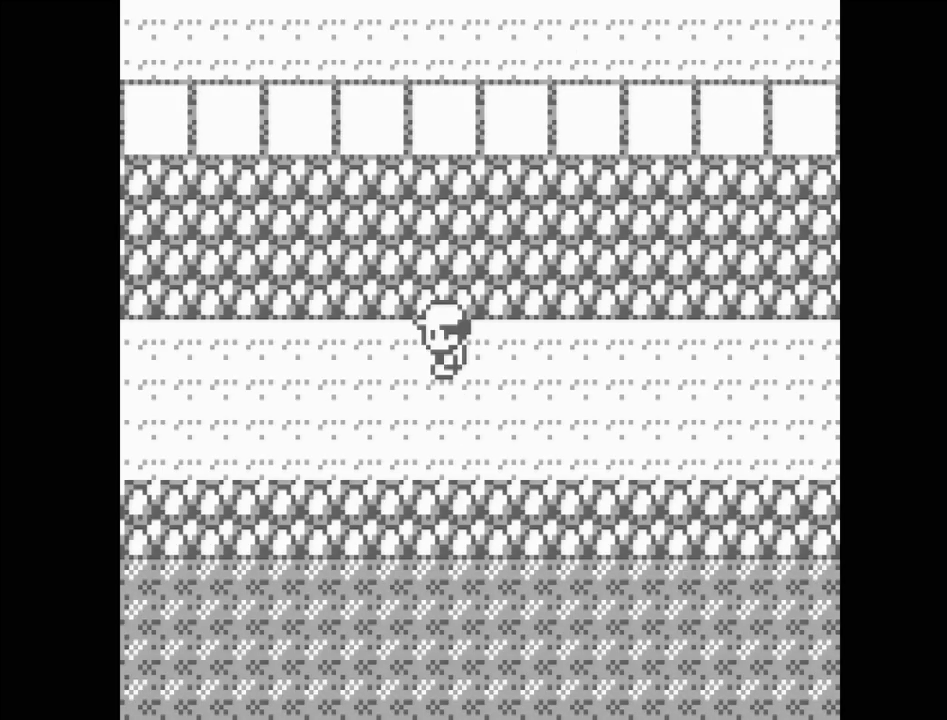
{"buttons": ["DPAD_LEFT"], "events": []}
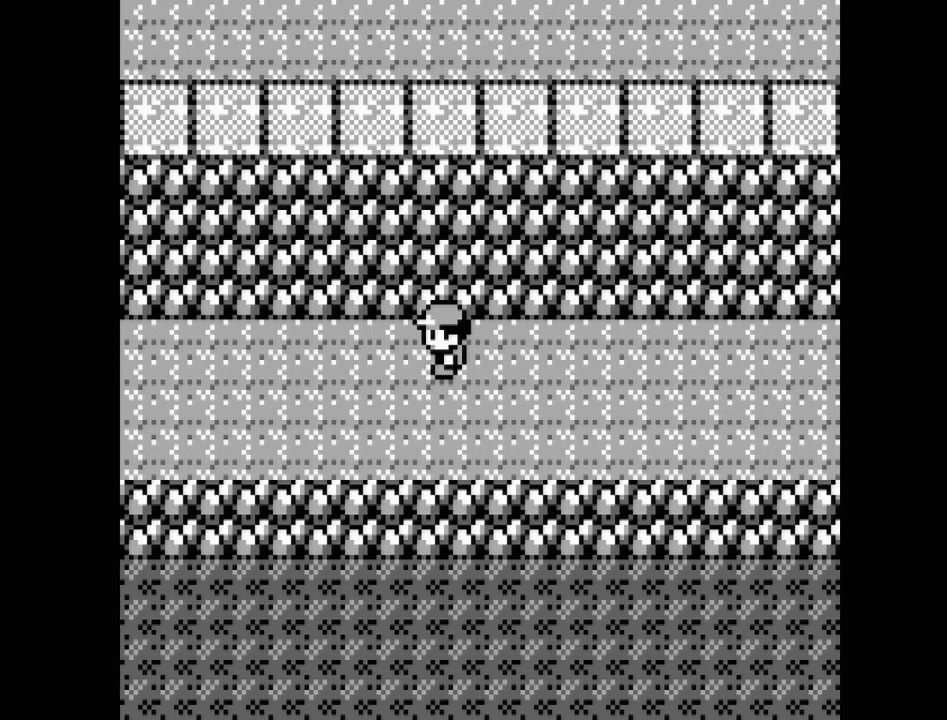
{"buttons": ["DPAD_LEFT"], "events": []}
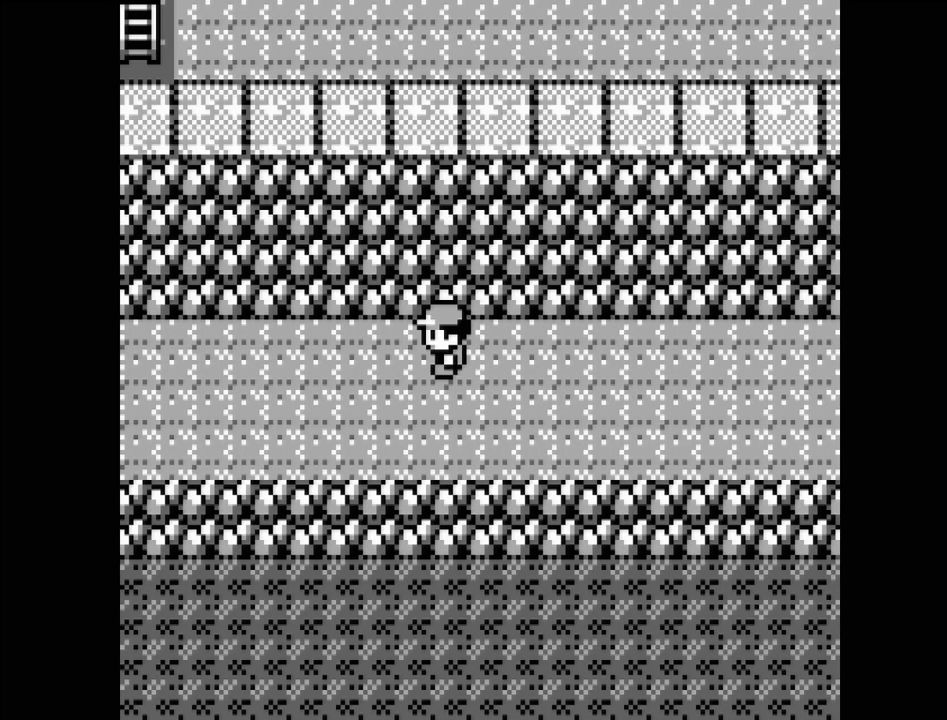
{"buttons": ["DPAD_LEFT"], "events": []}
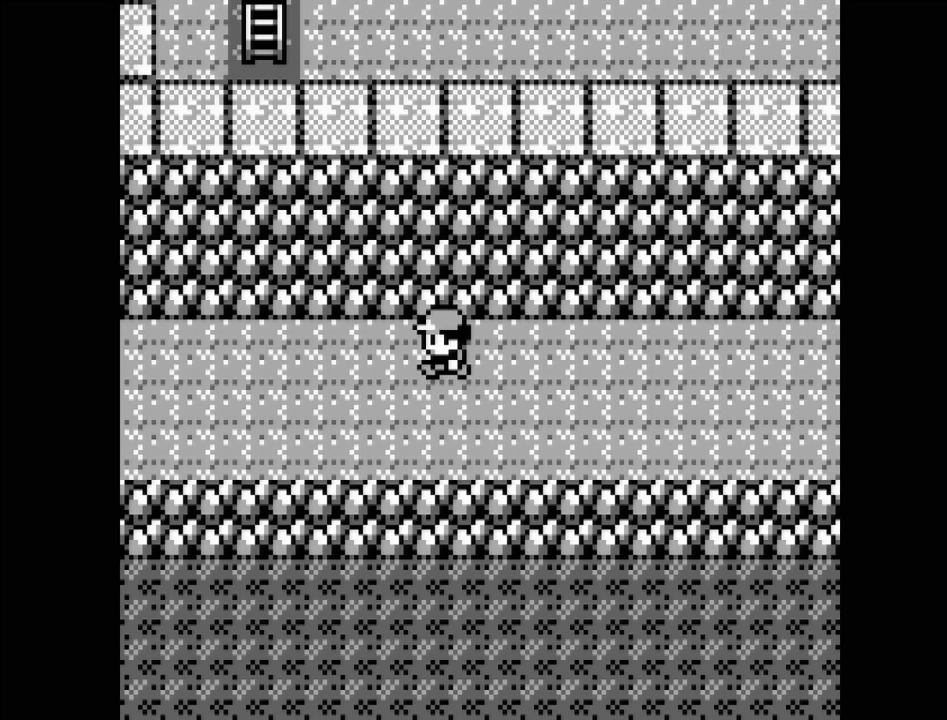
{"buttons": ["DPAD_LEFT"], "events": []}
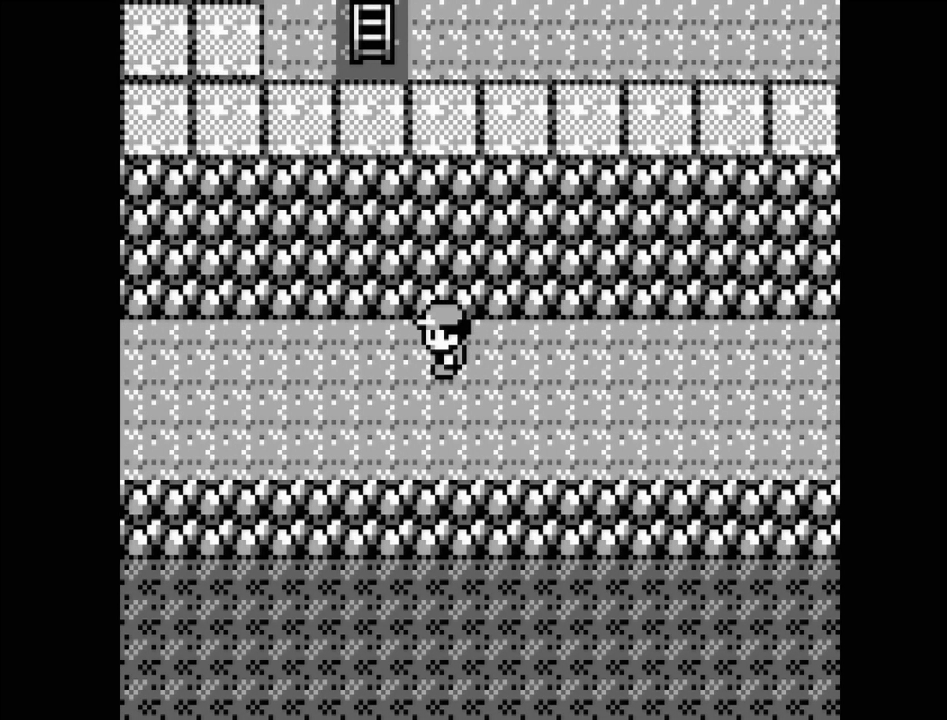
{"buttons": [], "events": [[333, "DPAD_LEFT", "up"]]}
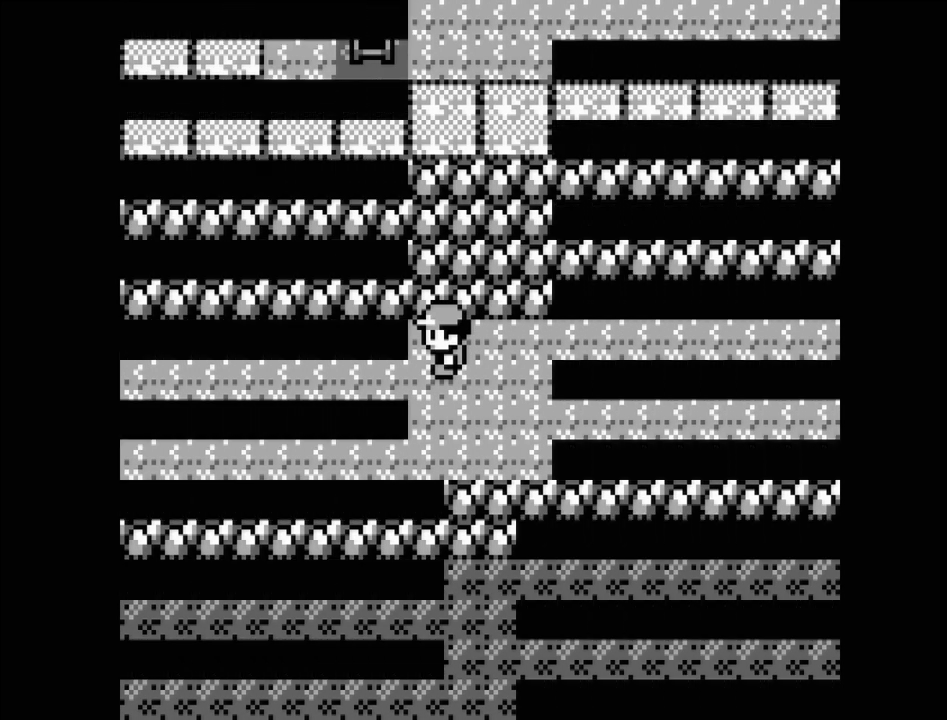
{"buttons": [], "events": []}
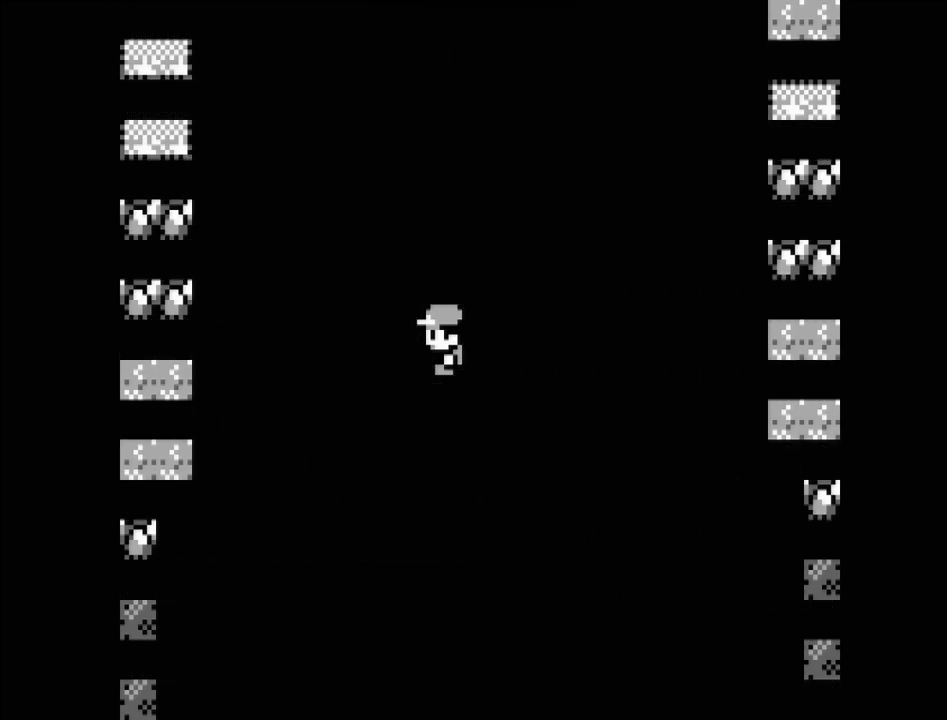
{"buttons": [], "events": []}
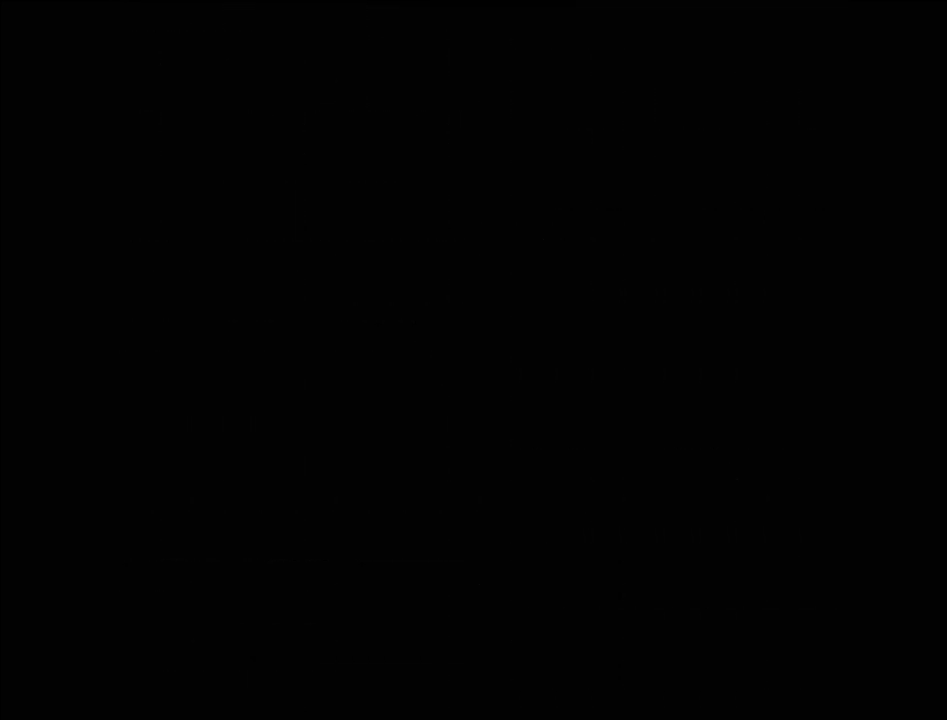
{"buttons": [], "events": []}
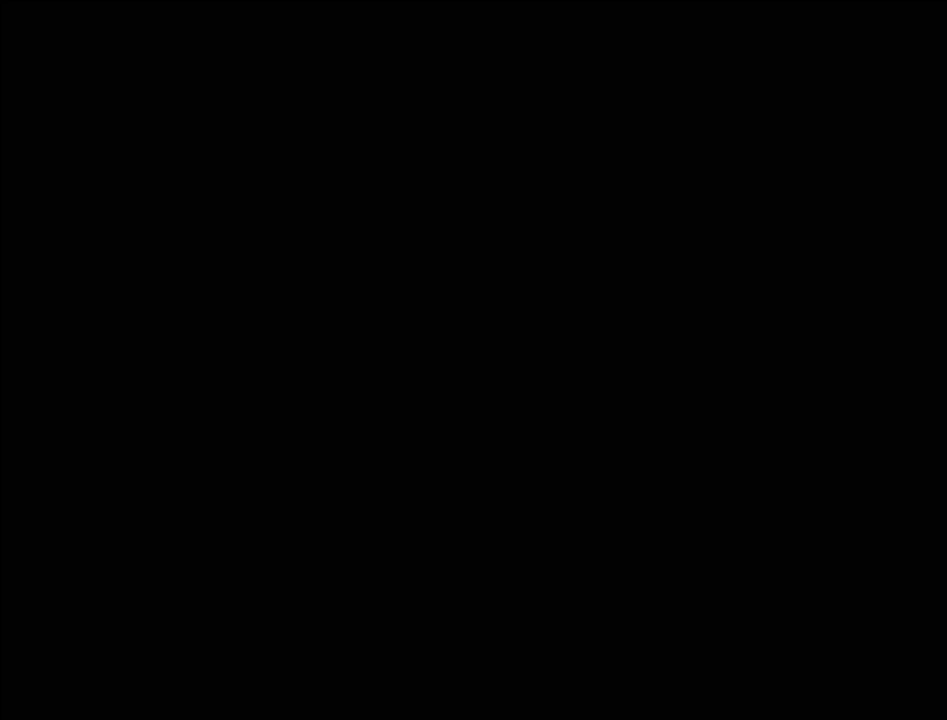
{"buttons": [], "events": []}
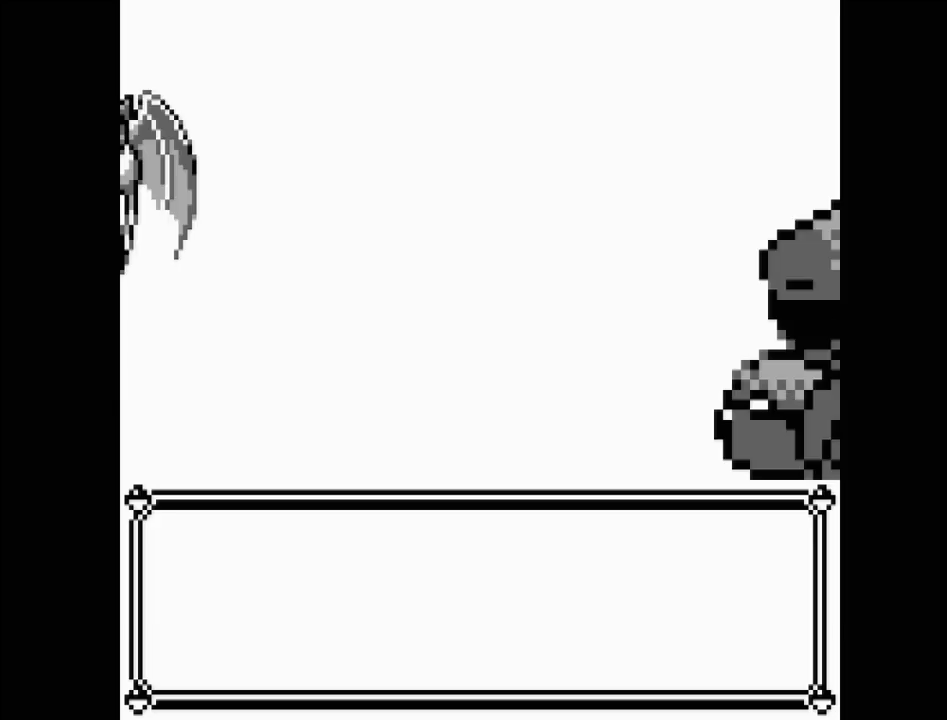
{"buttons": [], "events": []}
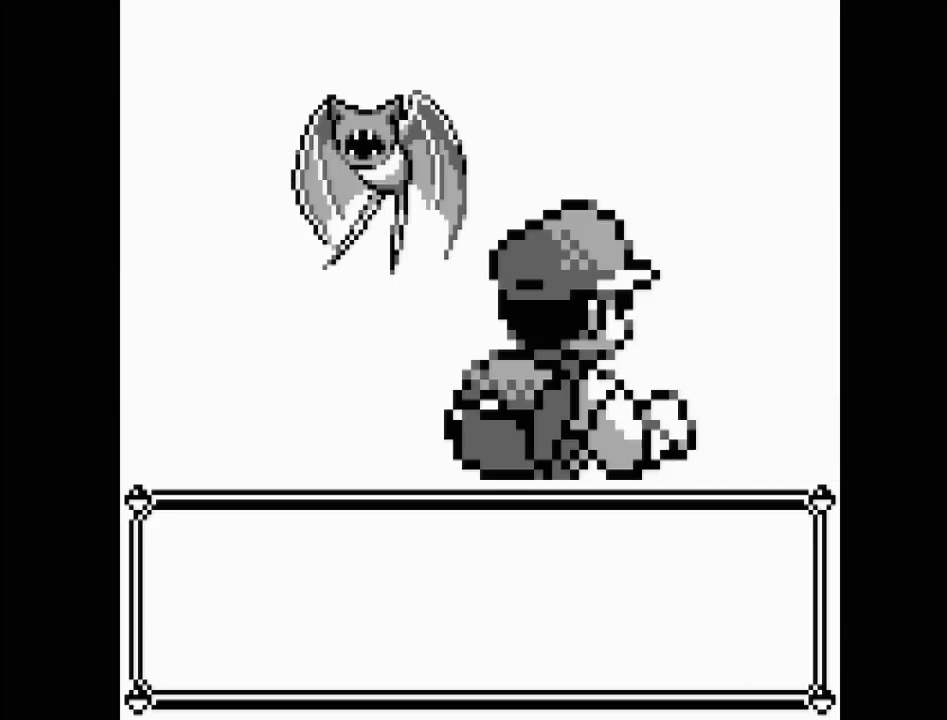
{"buttons": [], "events": []}
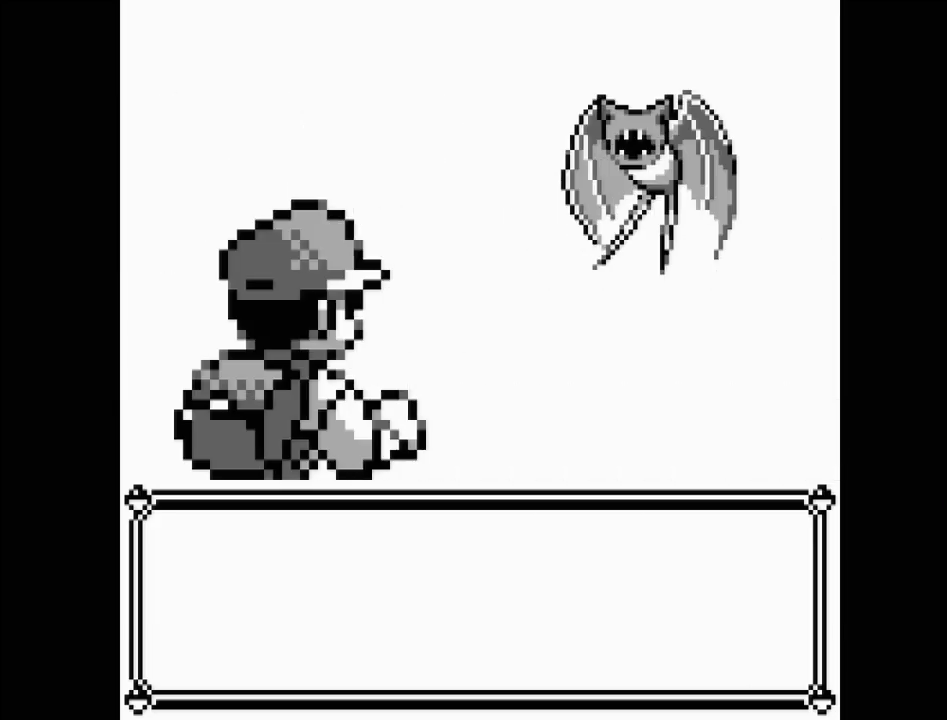
{"buttons": [], "events": []}
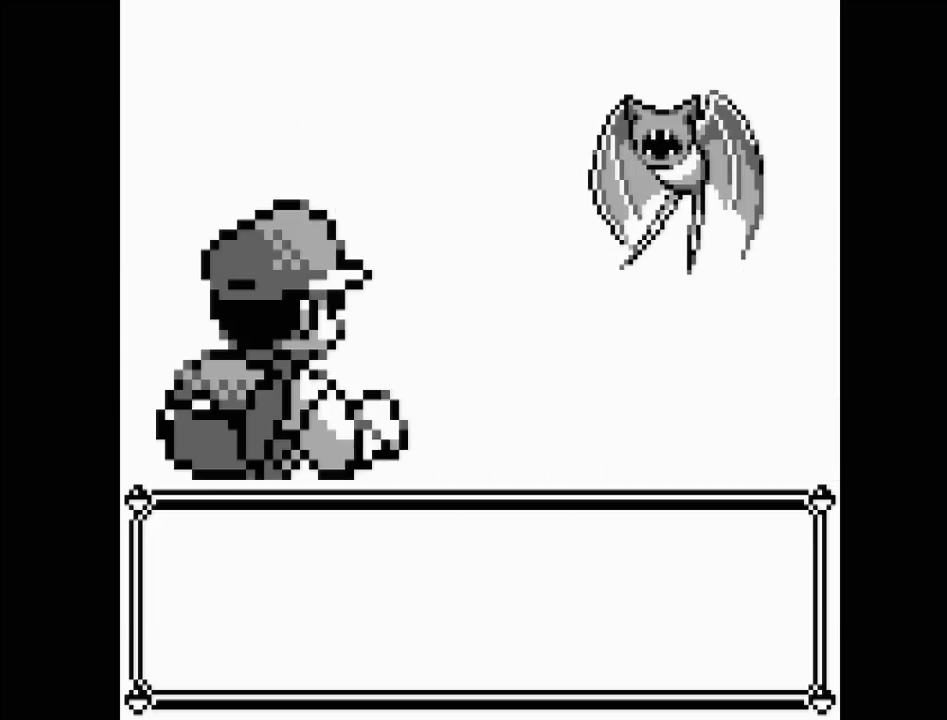
{"buttons": [], "events": []}
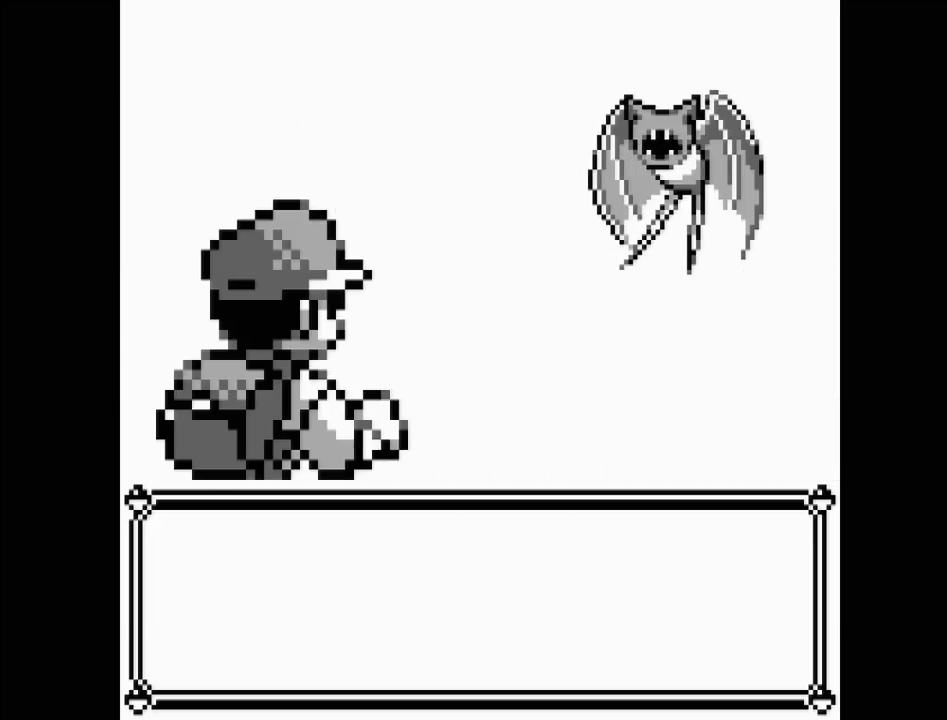
{"buttons": [], "events": []}
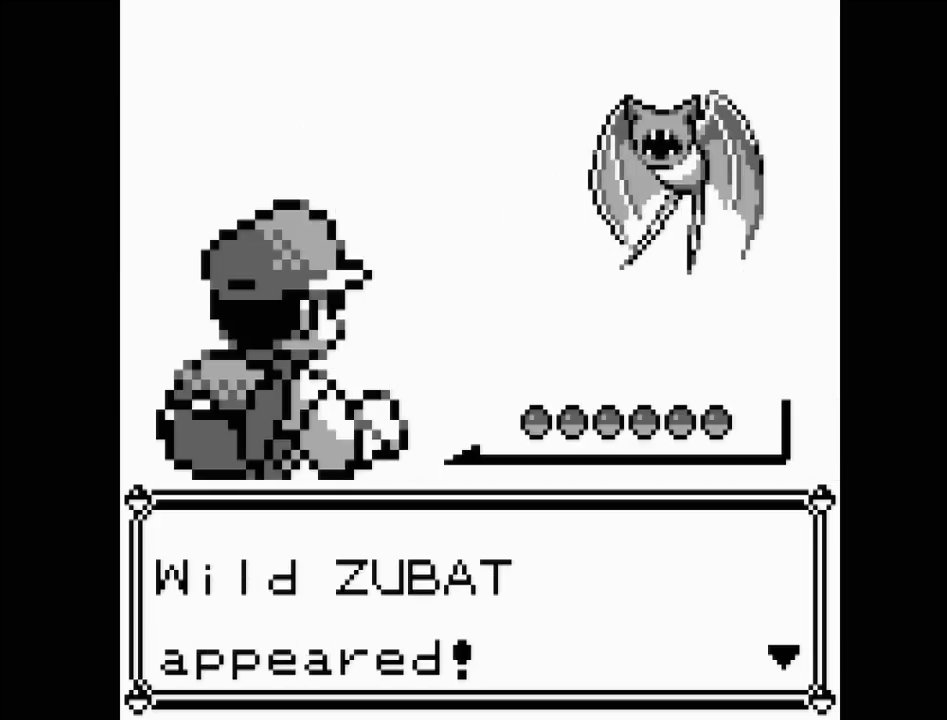
{"buttons": [], "events": [[117, "A", "down"], [233, "A", "up"]]}
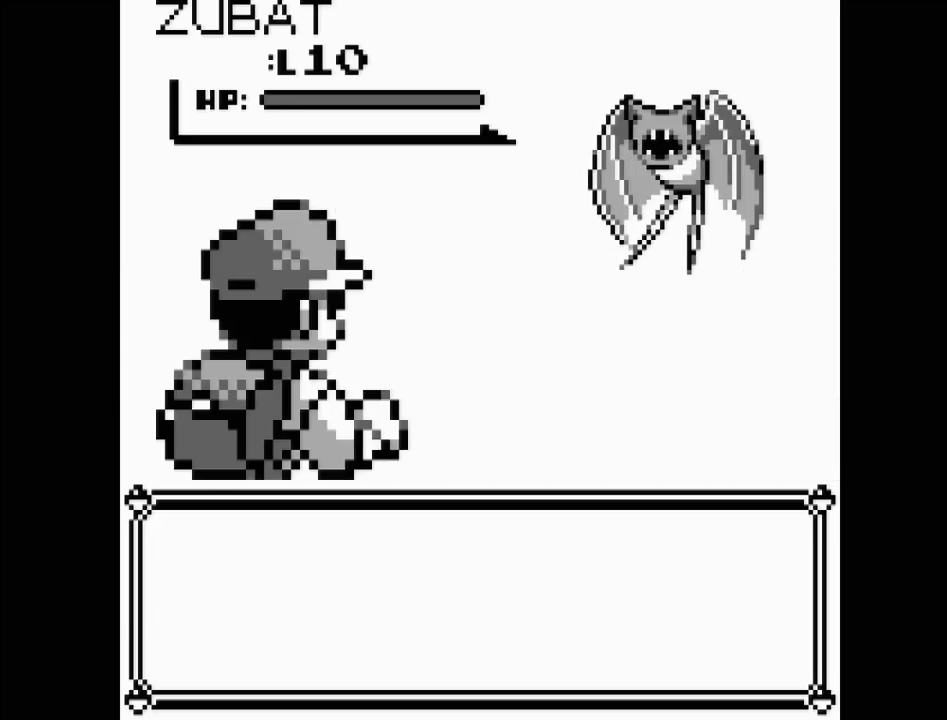
{"buttons": [], "events": []}
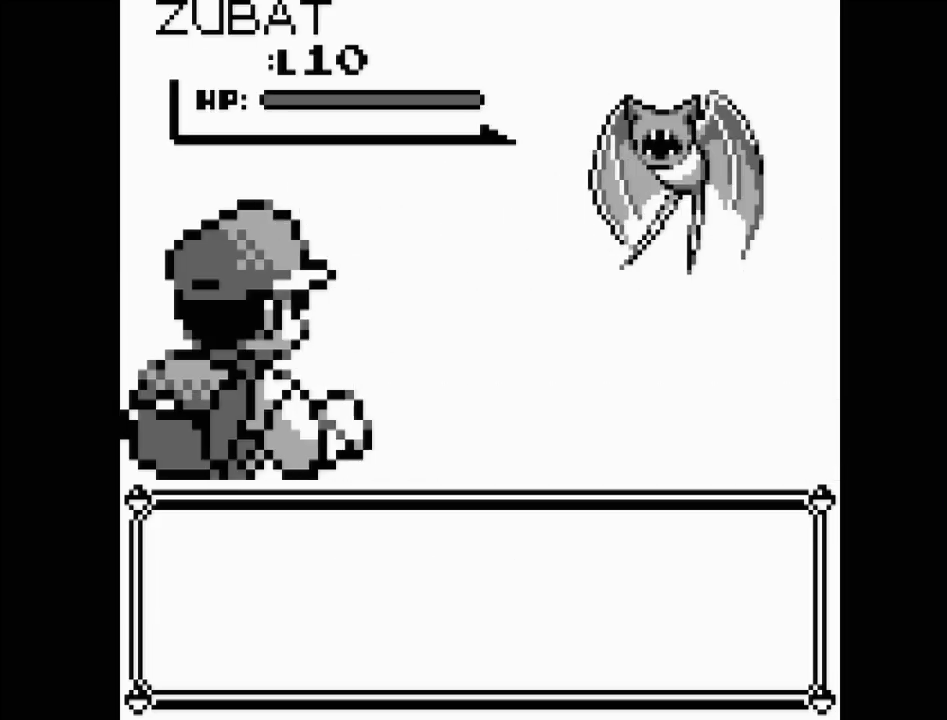
{"buttons": [], "events": []}
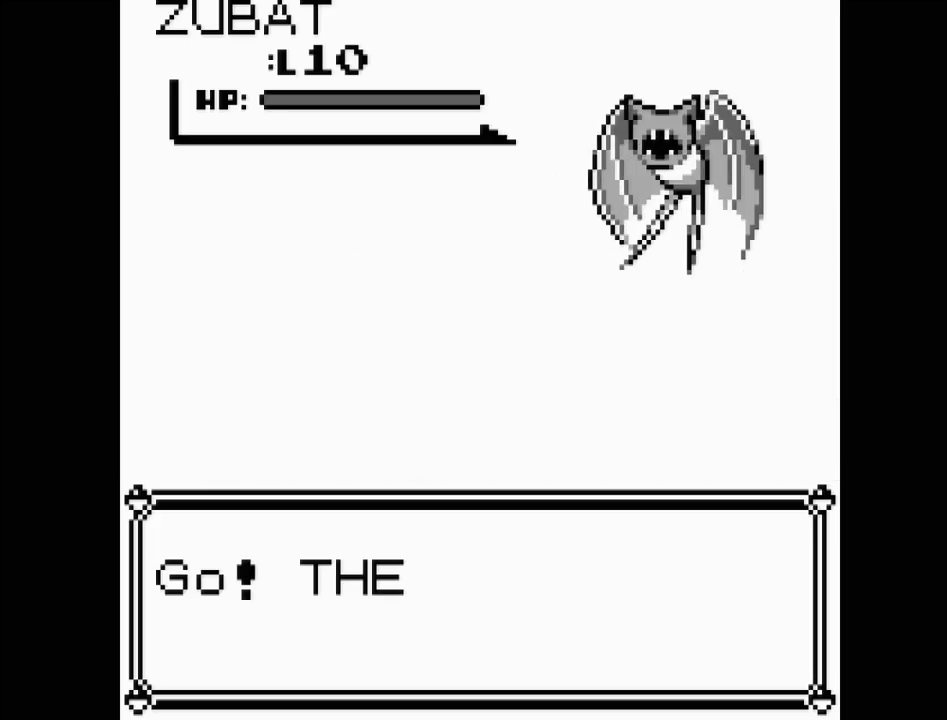
{"buttons": [], "events": []}
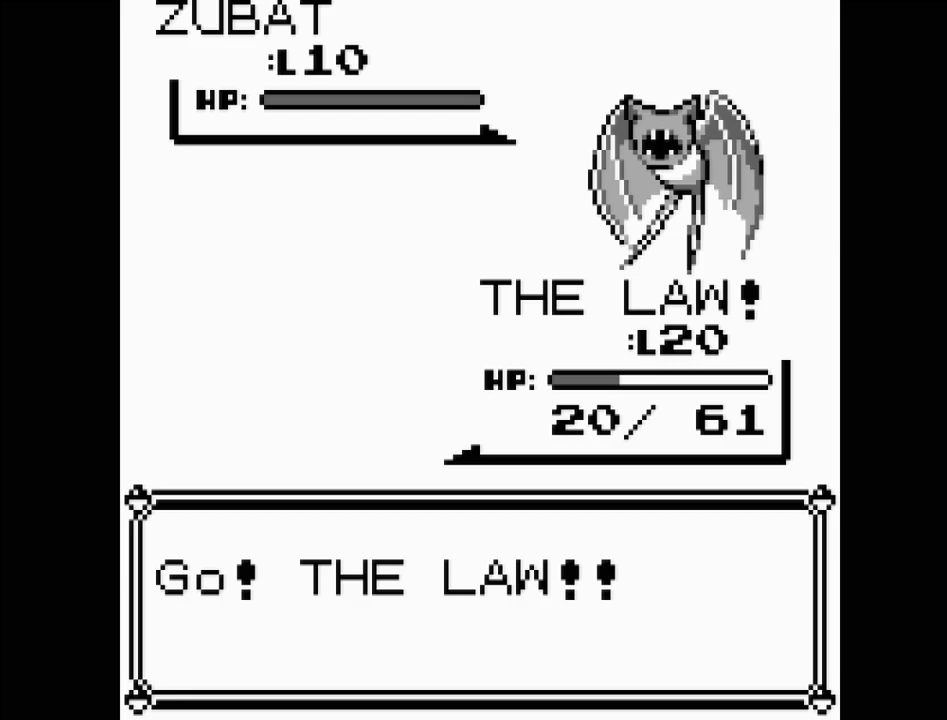
{"buttons": [], "events": []}
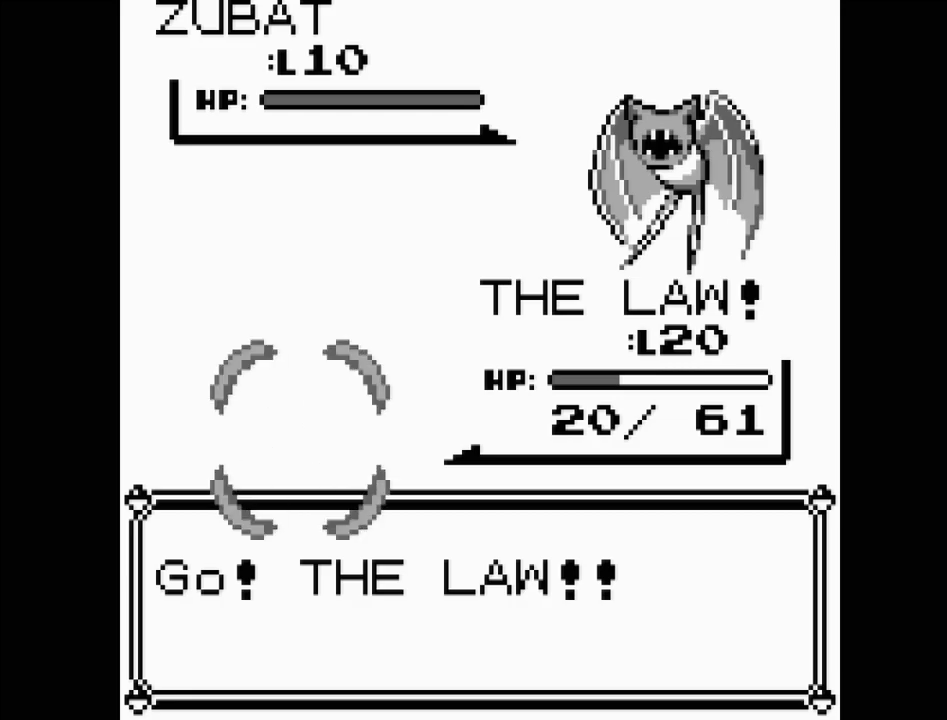
{"buttons": [], "events": []}
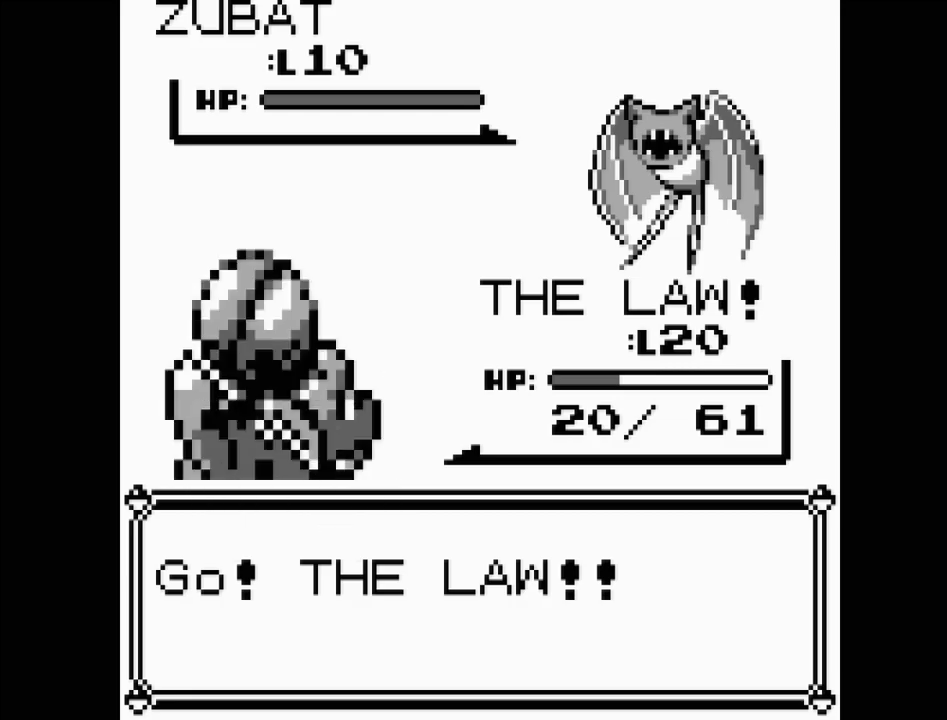
{"buttons": [], "events": []}
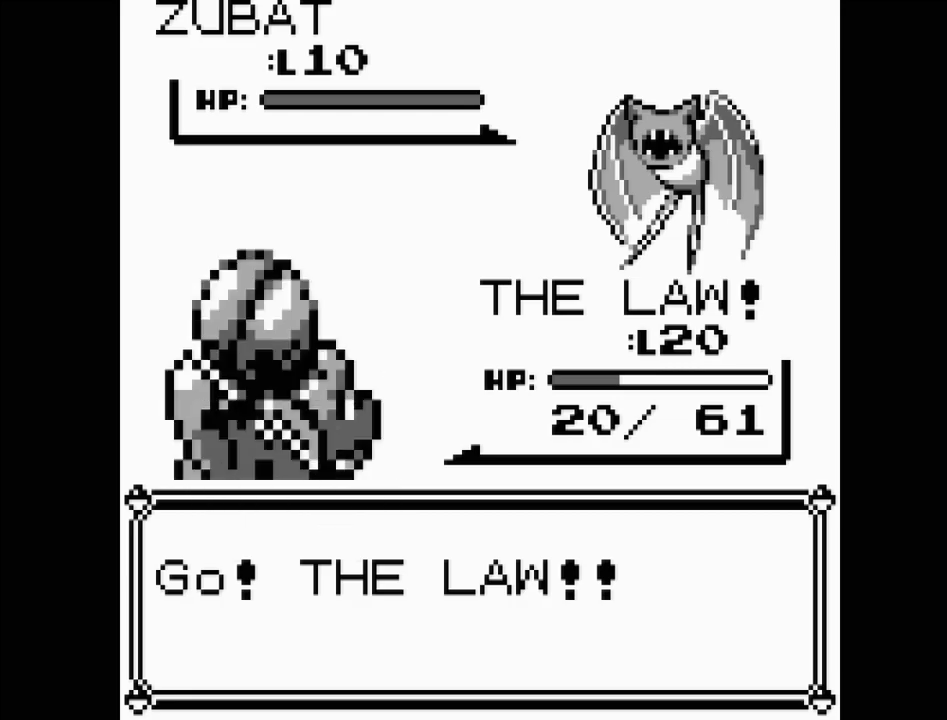
{"buttons": [], "events": []}
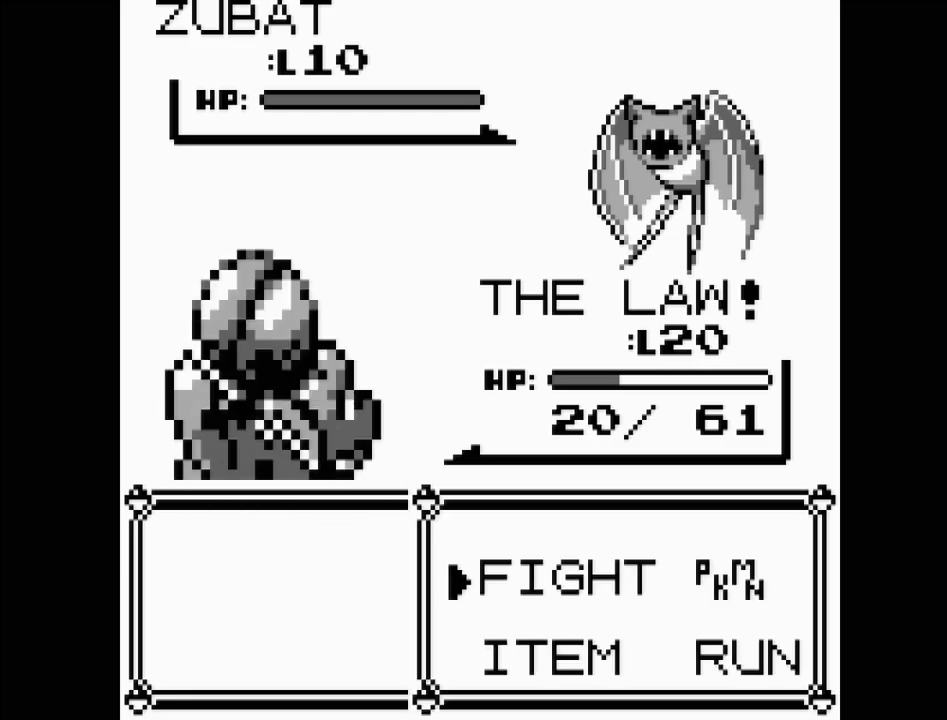
{"buttons": [], "events": [[133, "DPAD_RIGHT", "down"], [217, "DPAD_DOWN", "down"], [233, "DPAD_RIGHT", "up"], [317, "A", "down"], [350, "DPAD_DOWN", "up"], [433, "A", "up"]]}
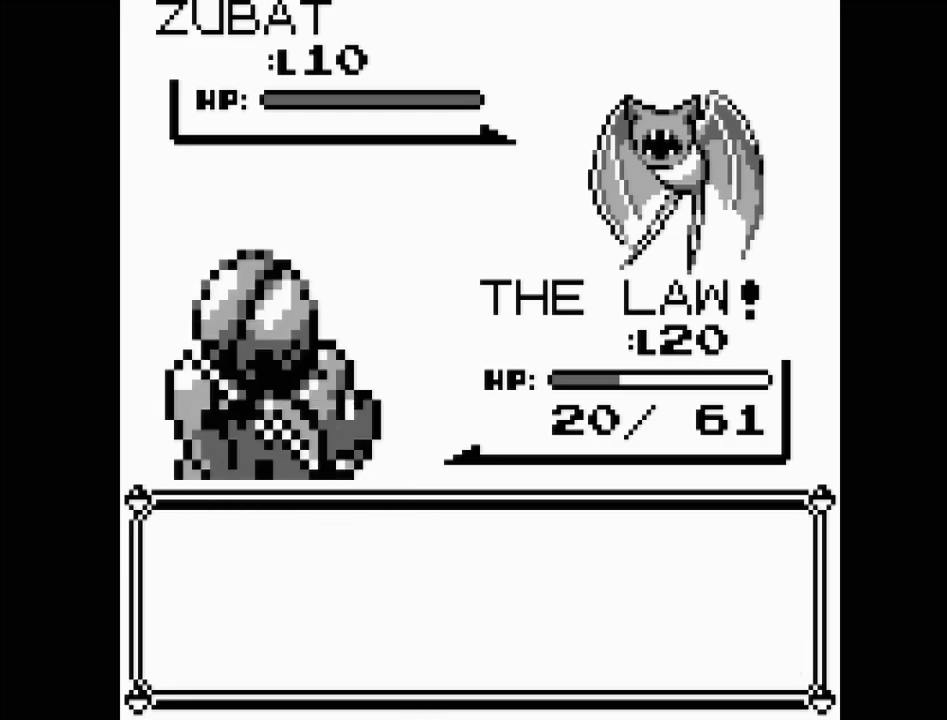
{"buttons": [], "events": [[417, "A", "down"], [500, "A", "up"]]}
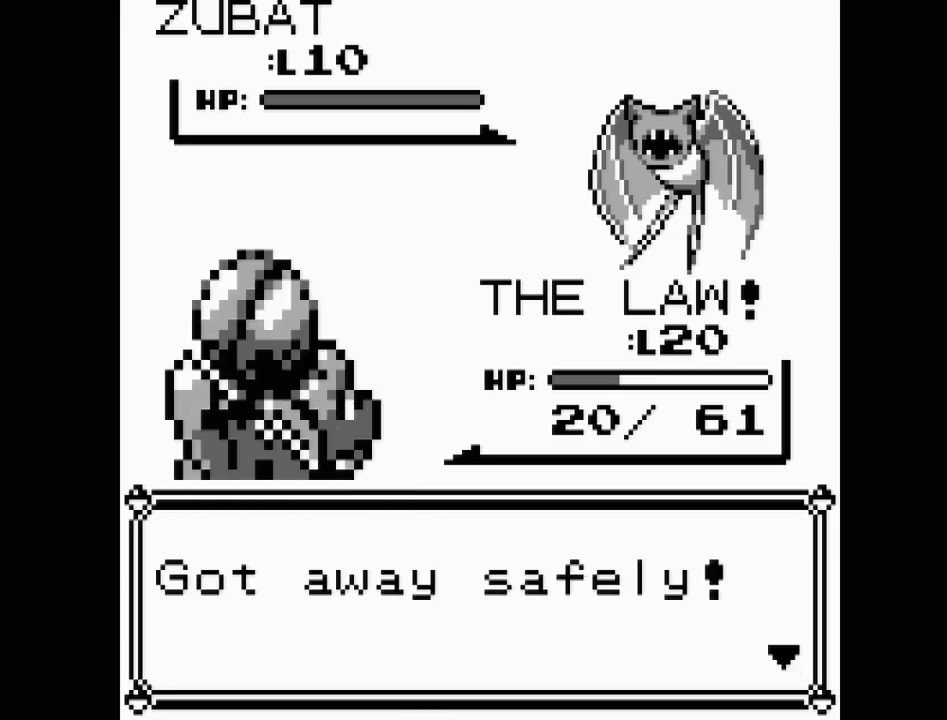
{"buttons": [], "events": [[267, "A", "down"], [333, "A", "up"]]}
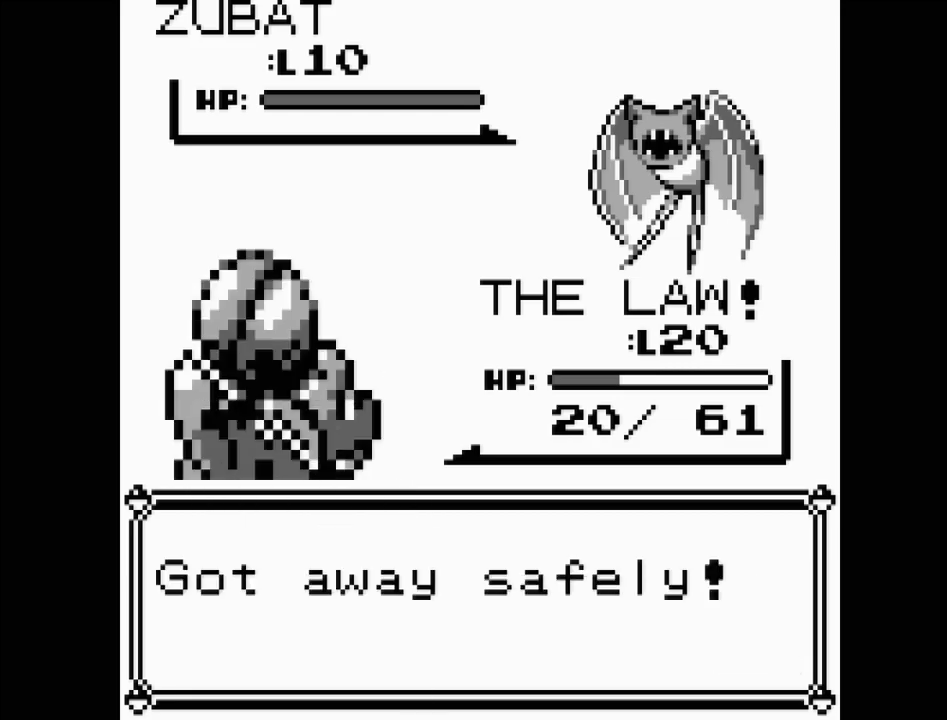
{"buttons": ["DPAD_LEFT"], "events": [[200, "DPAD_LEFT", "down"]]}
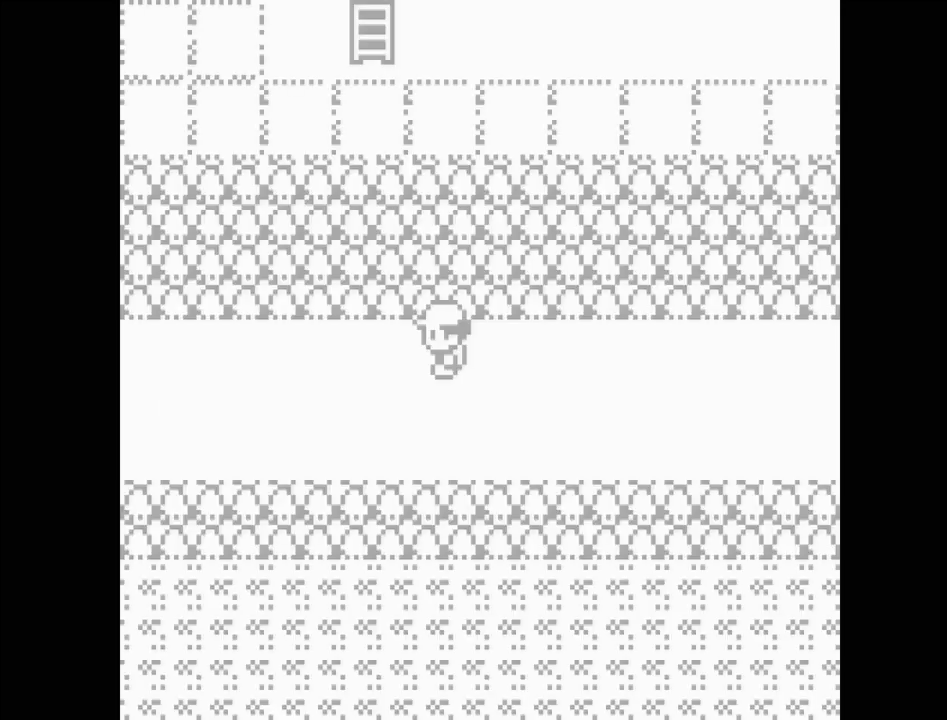
{"buttons": ["DPAD_LEFT"], "events": []}